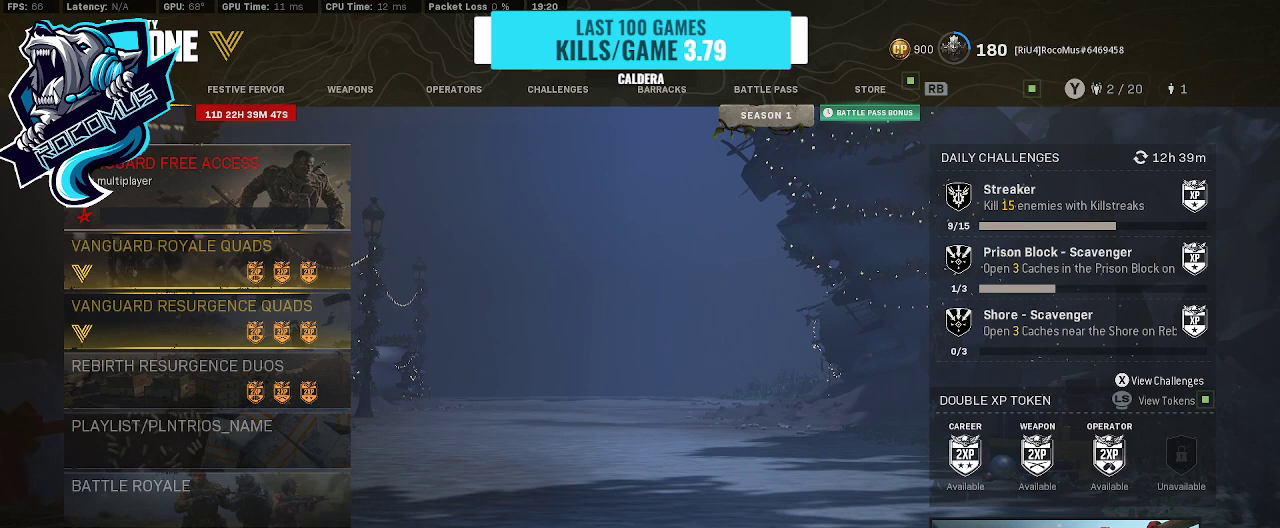
Gameplay with a controller (PlayStation layout); each line is a JSON object with the inputs held at the frame after it. "events" lists button and stick changes between this image and that frame as [ms after this image, input, new state], when the widget could be followed in between.
{"buttons": [], "left_stick": "center", "right_stick": "center", "events": [[300, "L2", "down"], [433, "L2", "up"]]}
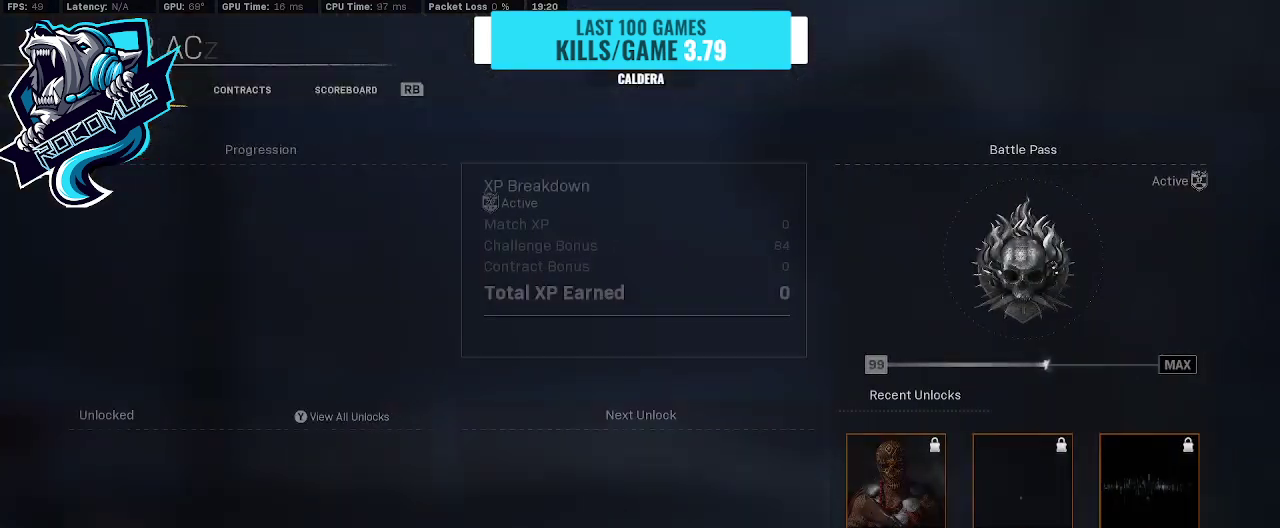
{"buttons": [], "left_stick": "center", "right_stick": "center", "events": []}
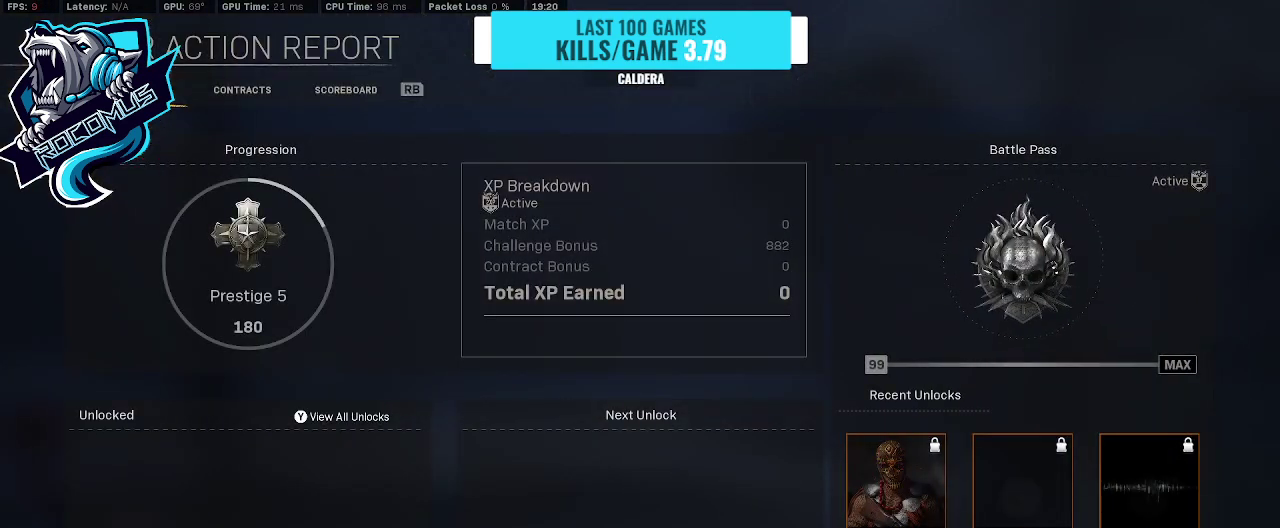
{"buttons": [], "left_stick": "center", "right_stick": "center", "events": [[300, "R1", "down"], [467, "R1", "up"]]}
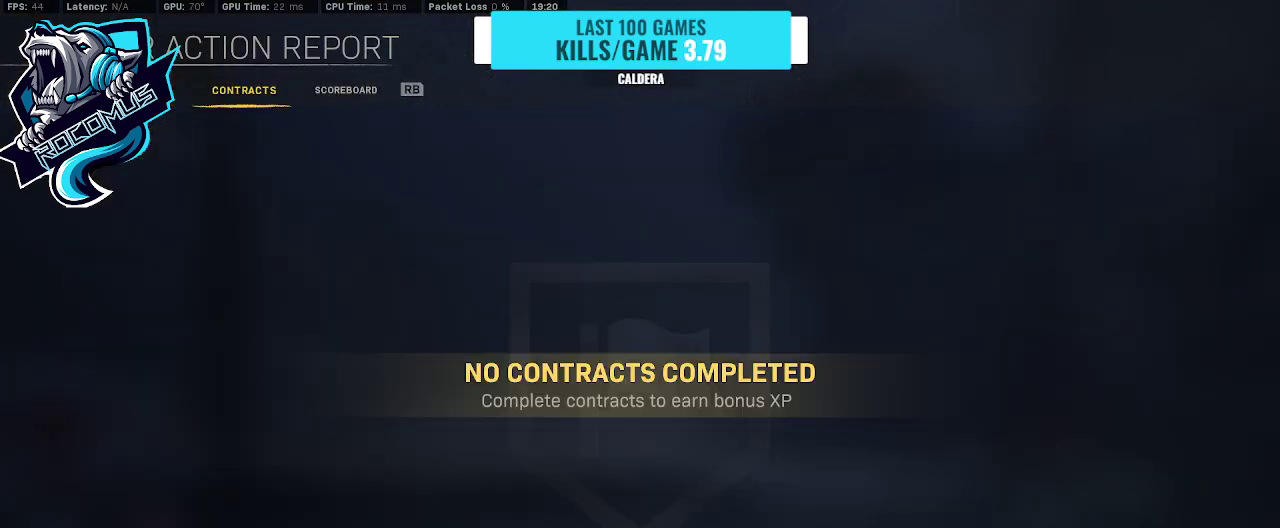
{"buttons": [], "left_stick": "center", "right_stick": "center", "events": [[333, "R1", "down"], [433, "R1", "up"]]}
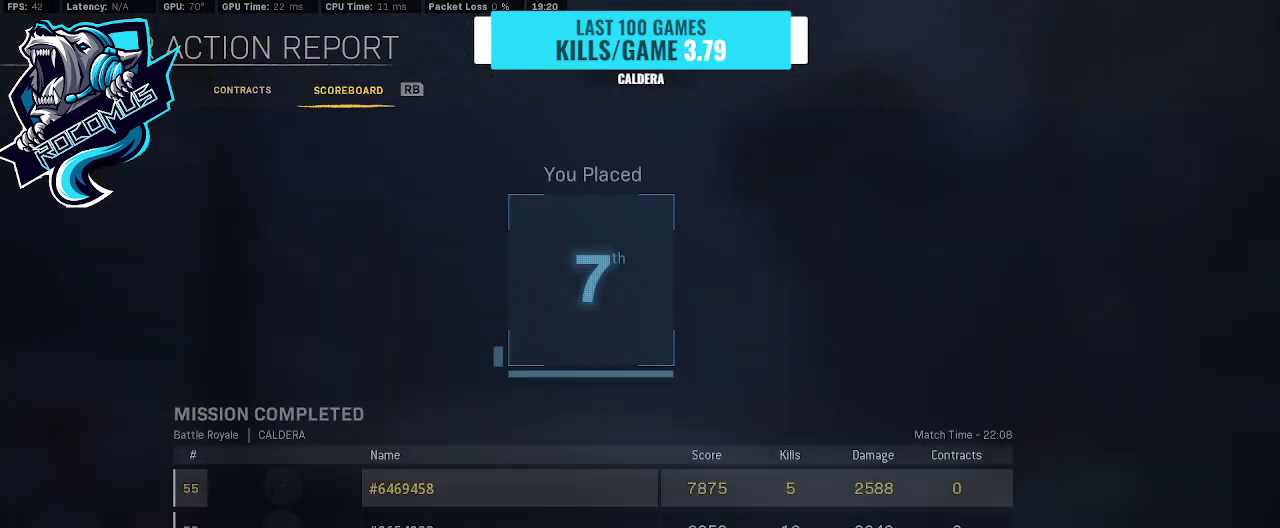
{"buttons": [], "left_stick": "center", "right_stick": "center", "events": []}
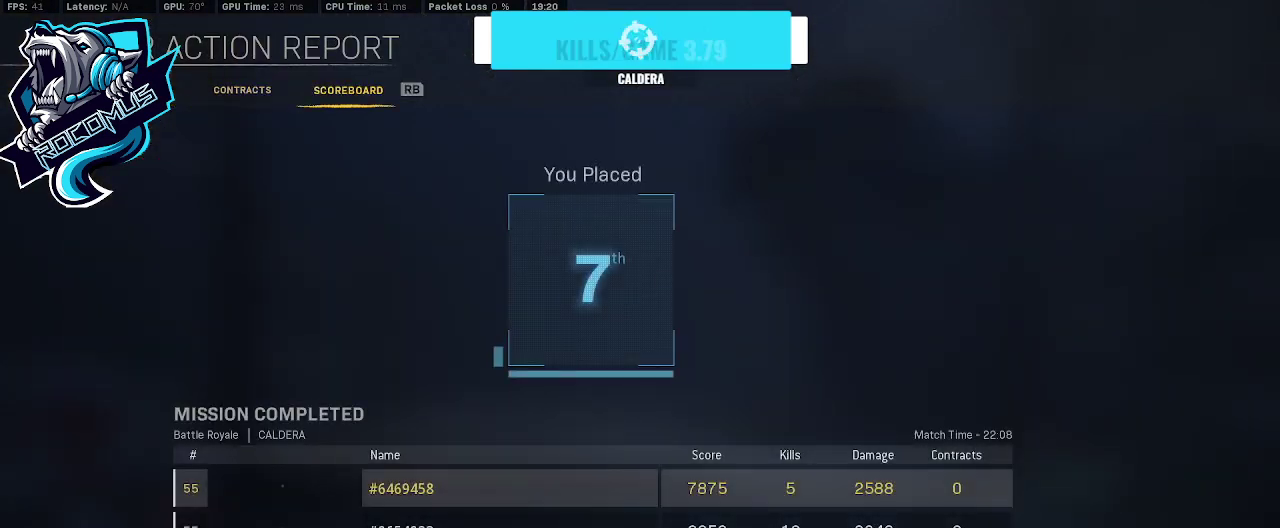
{"buttons": [], "left_stick": "center", "right_stick": "center", "events": []}
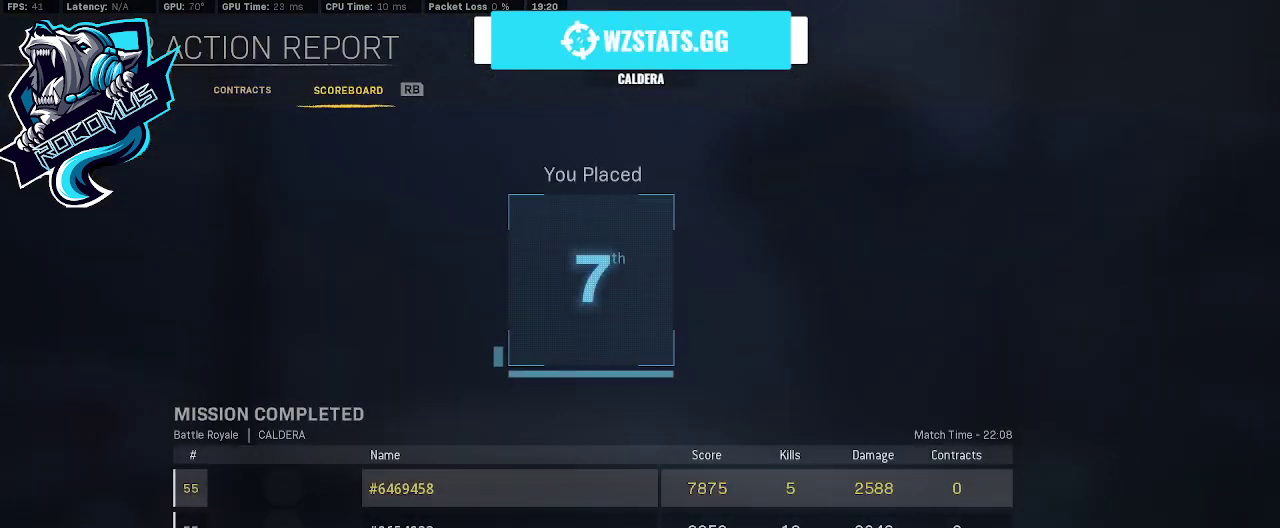
{"buttons": [], "left_stick": "center", "right_stick": "center", "events": [[67, "DPAD_DOWN", "down"], [133, "DPAD_DOWN", "up"]]}
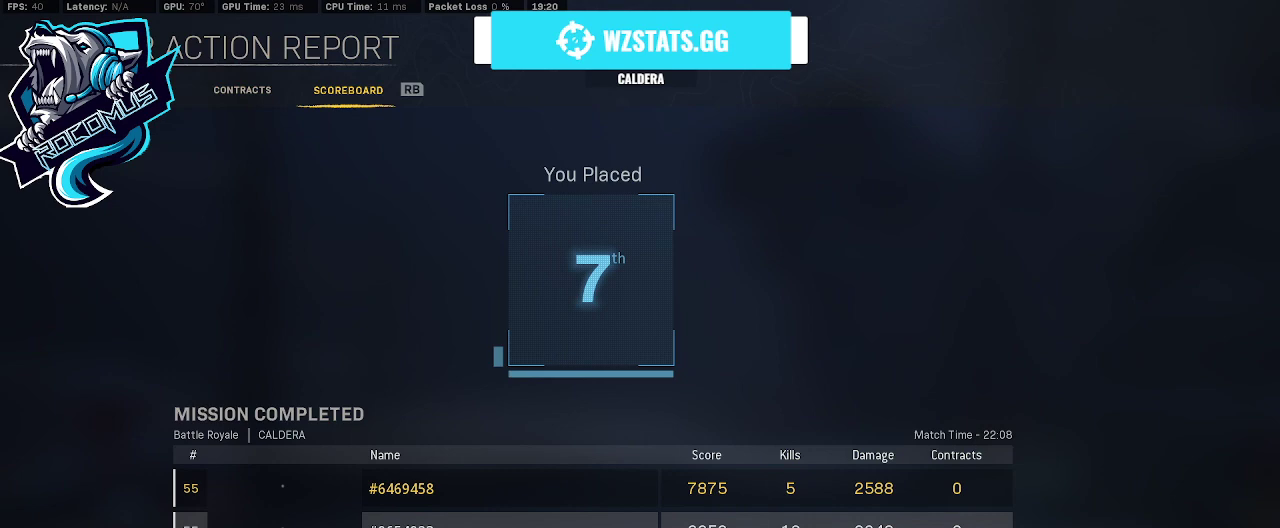
{"buttons": ["DPAD_DOWN"], "left_stick": "center", "right_stick": "center", "events": [[167, "DPAD_UP", "down"], [267, "DPAD_UP", "up"], [500, "DPAD_DOWN", "down"]]}
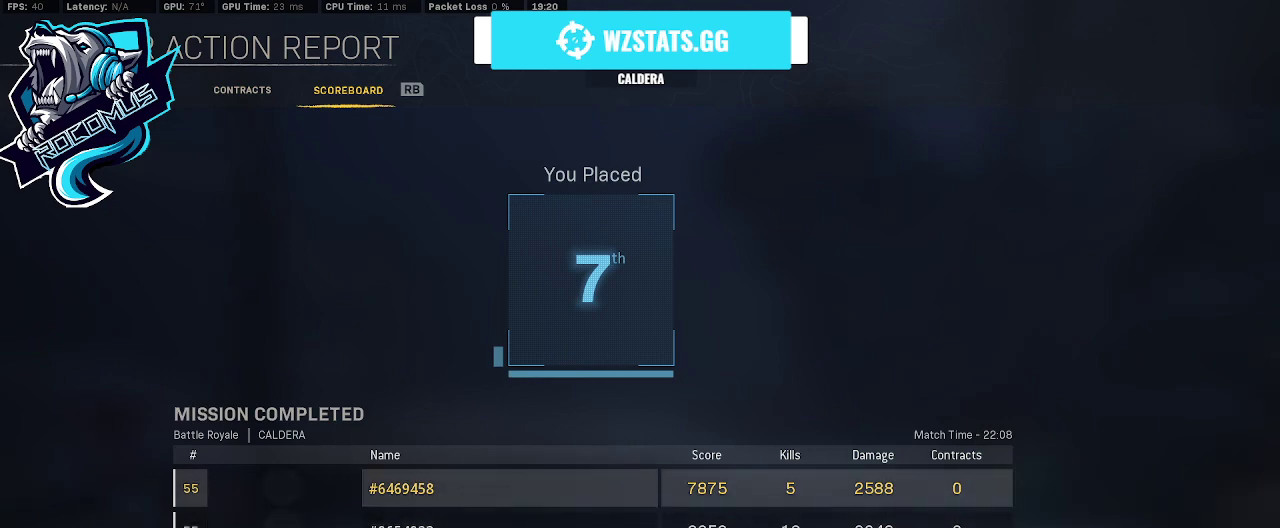
{"buttons": [], "left_stick": "center", "right_stick": "center", "events": [[133, "DPAD_DOWN", "up"], [233, "DPAD_UP", "down"], [233, "L1", "down"], [333, "DPAD_UP", "up"], [400, "L1", "up"], [433, "CIRCLE", "down"], [500, "CIRCLE", "up"]]}